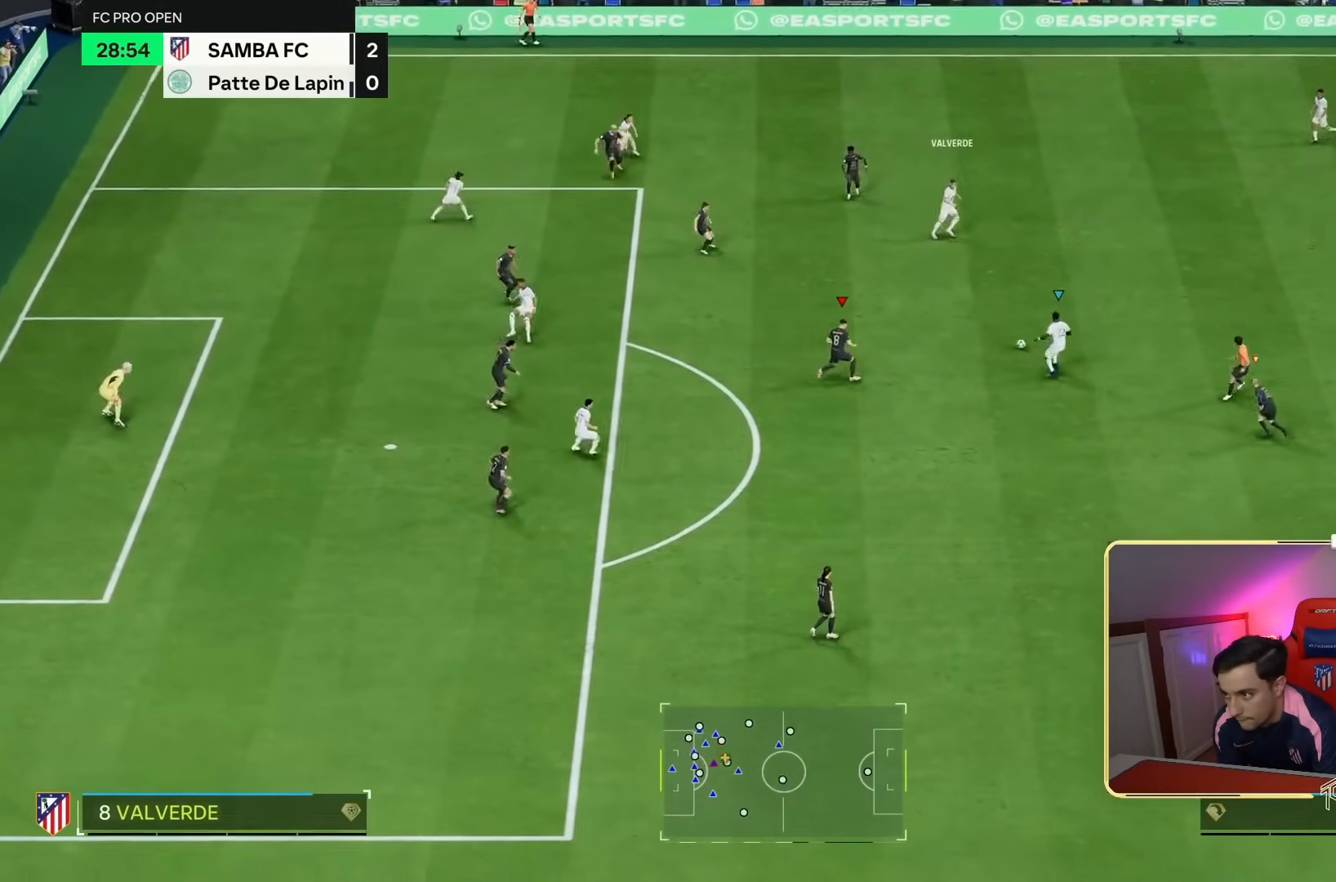
Gameplay with a controller (PlayStation layout); each line is a JSON object with the inputs held at the frame after it. "events" lists button and stick changes between this image and that frame as [ms after this image, input, new state], when the widget could be followed in between. Not read: L2 L3 R3.
{"buttons": ["R2"], "left_stick": "down-right", "right_stick": "center", "events": [[233, "left_stick", "right"], [367, "left_stick", "down-right"]]}
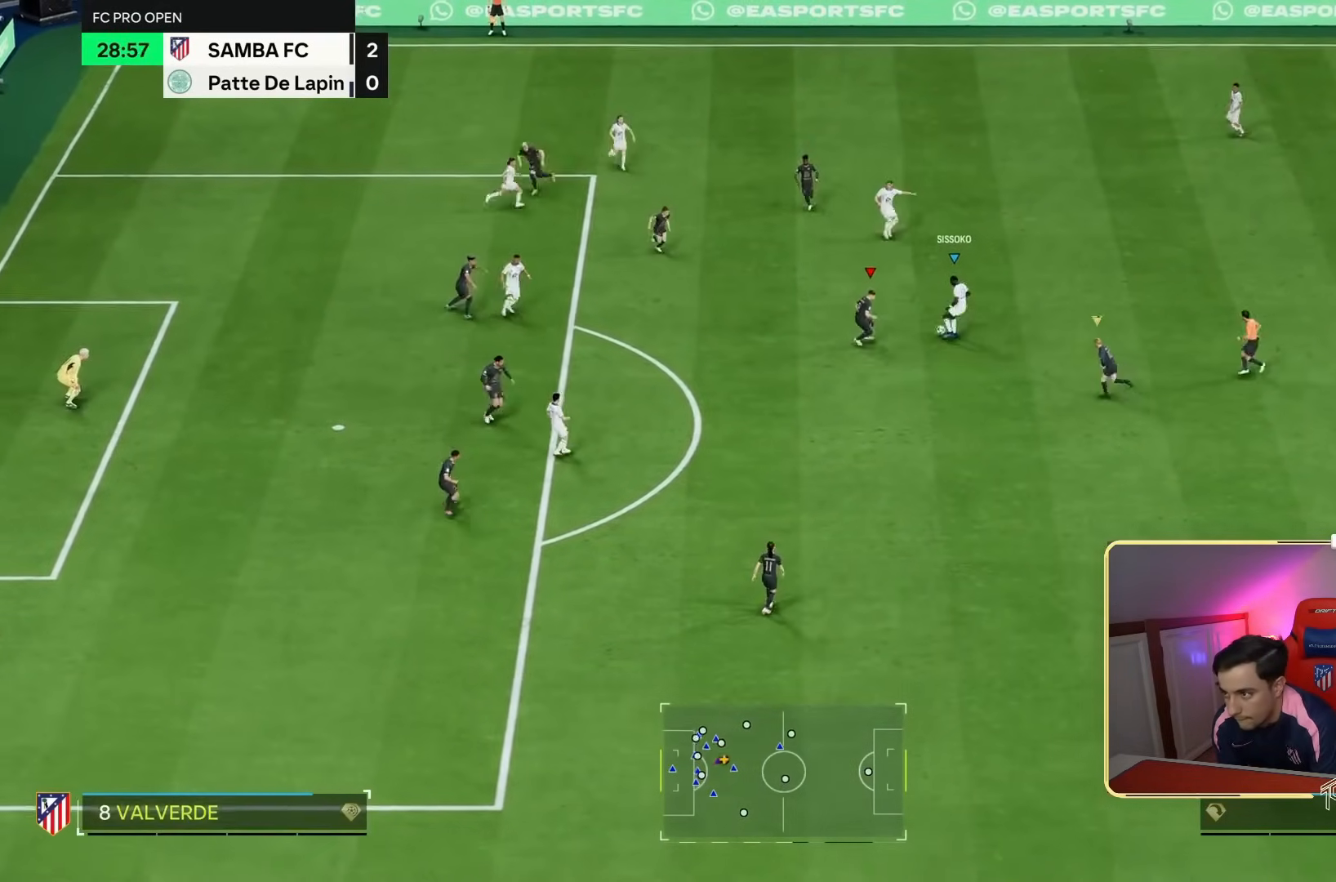
{"buttons": ["R2"], "left_stick": "down-right", "right_stick": "up-left", "events": [[33, "left_stick", "right"], [133, "left_stick", "up-right"], [333, "left_stick", "up"], [400, "right_stick", "up-left"], [467, "left_stick", "down-right"]]}
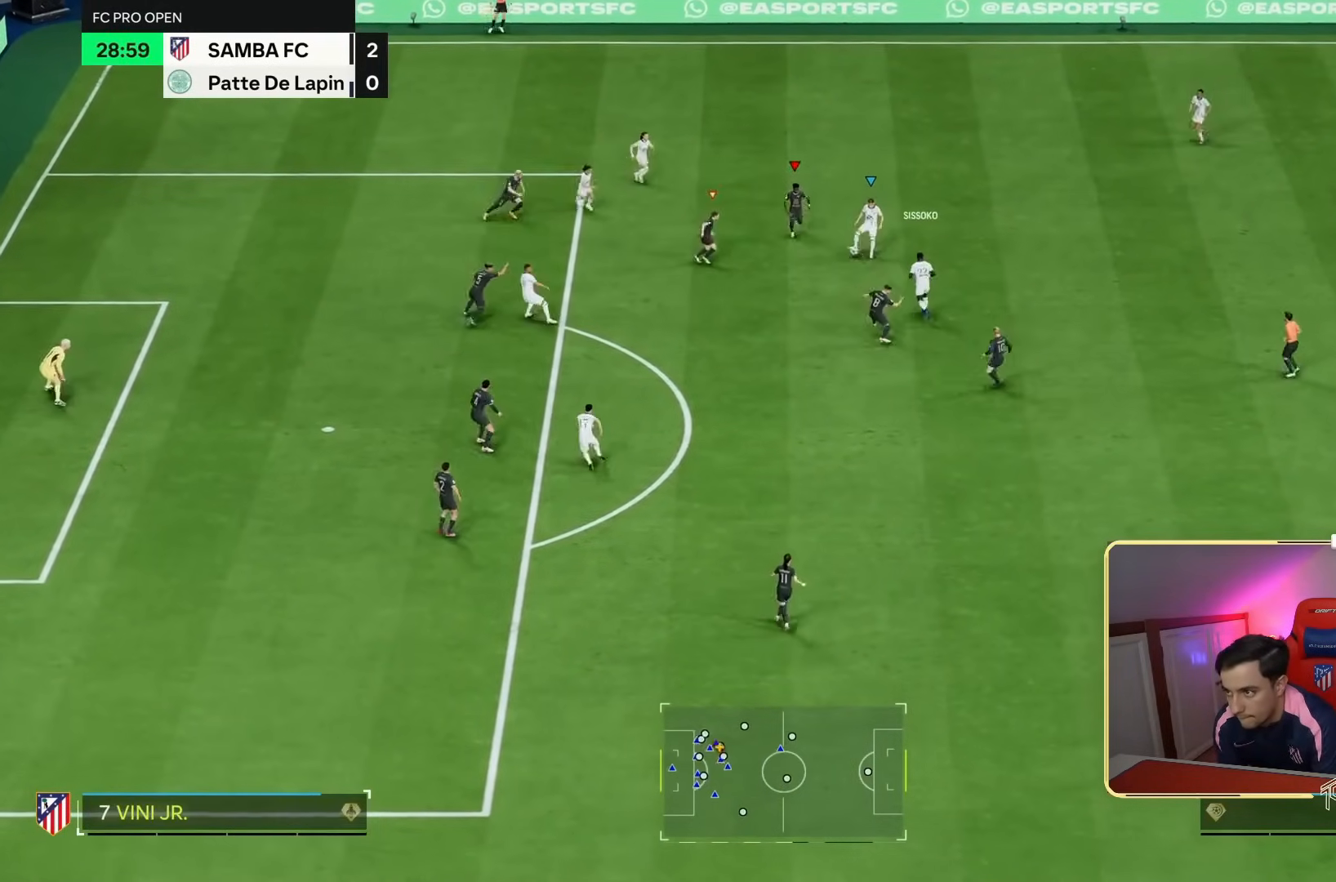
{"buttons": ["R2"], "left_stick": "down-right", "right_stick": "center", "events": [[67, "right_stick", "center"]]}
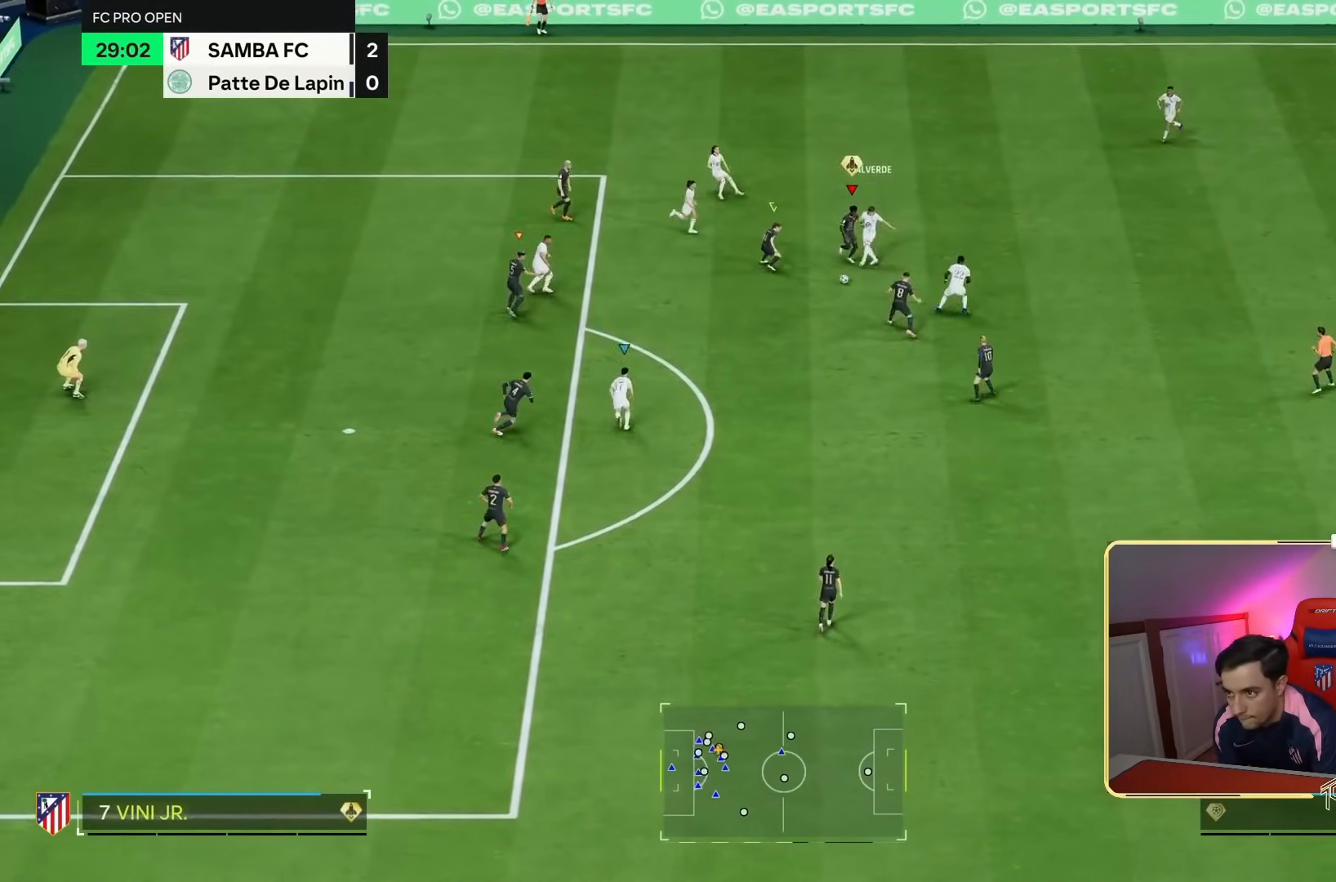
{"buttons": ["R2"], "left_stick": "up", "right_stick": "center"}
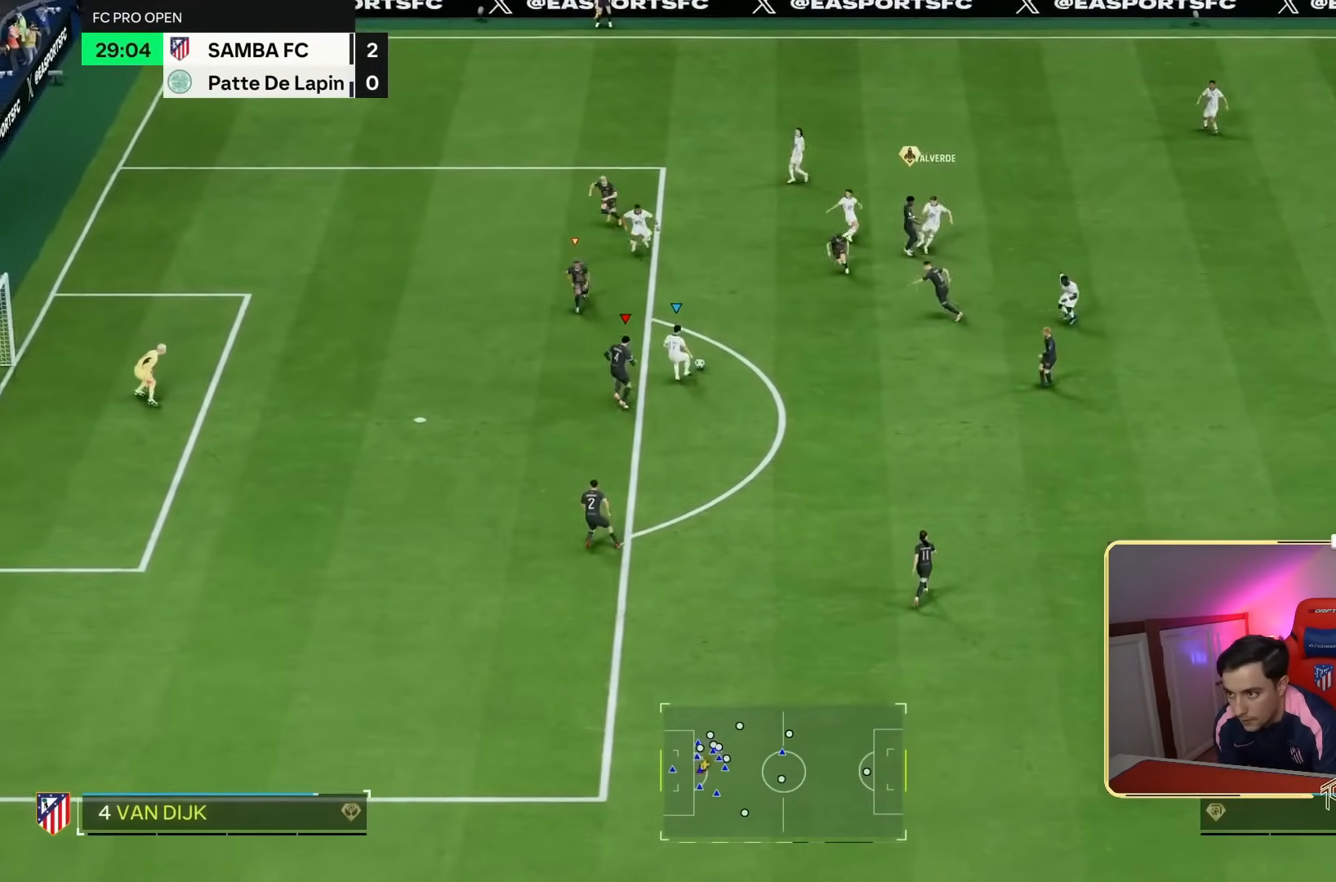
{"buttons": ["R2"], "left_stick": "right", "right_stick": "center", "events": [[267, "left_stick", "up-right"], [400, "left_stick", "right"]]}